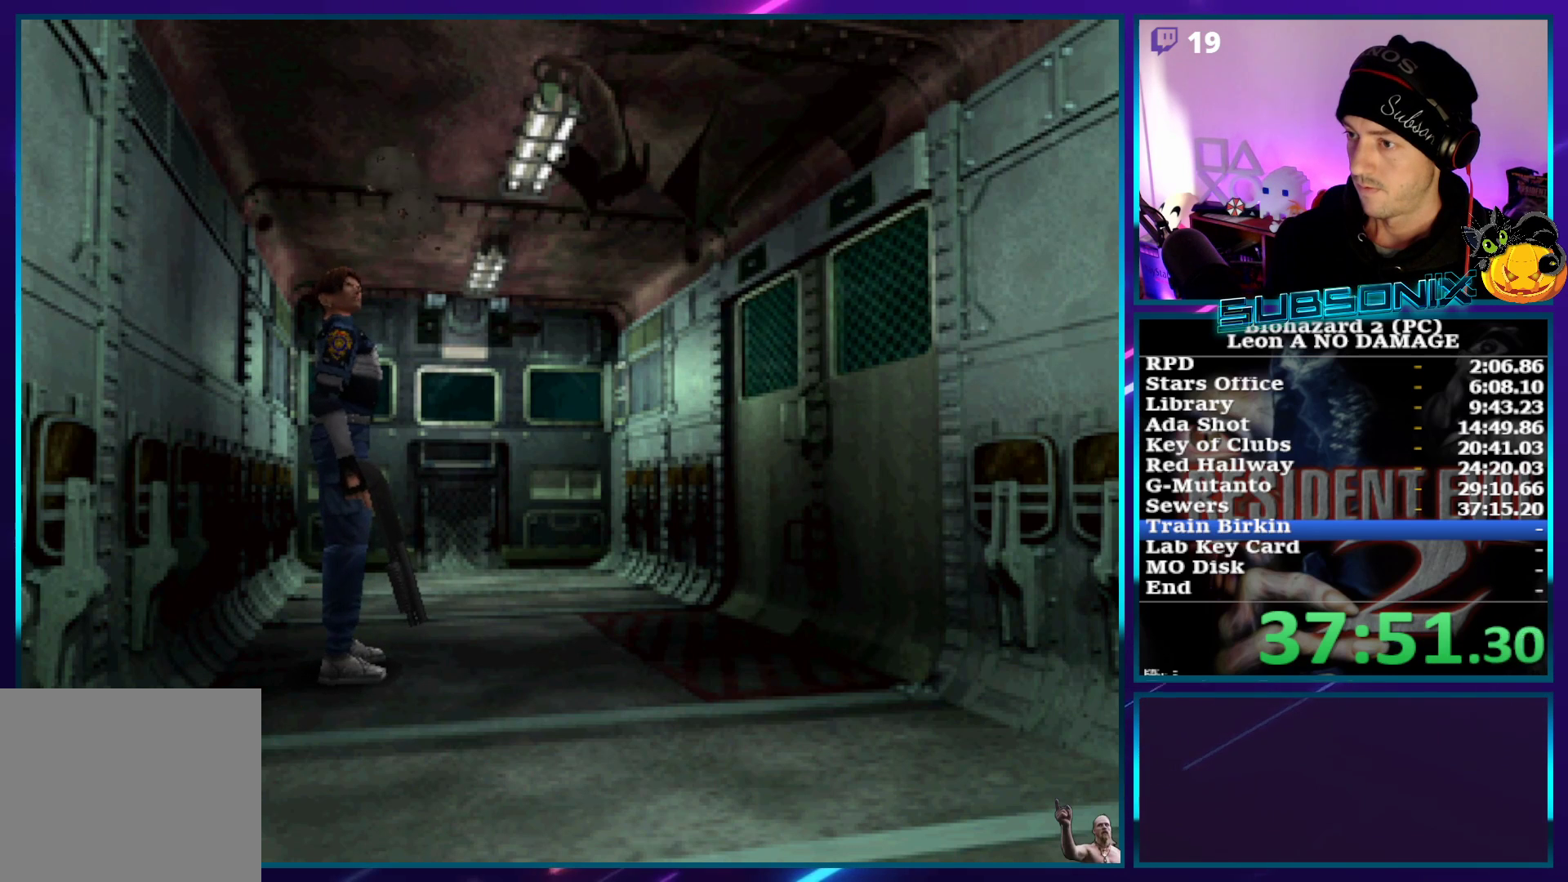
Gameplay with a controller (PlayStation layout); each line is a JSON object with the inputs held at the frame after it (dt_ms = milliseconds from this image to that frame). "events" lists button and stick changes between this image and that frame as [ms after this image, input, new state], when the widget could be followed in between. Not read: L3 R3.
{"dt_ms": 500, "buttons": ["SQUARE", "DPAD_UP"], "left_stick": "center", "right_stick": "center", "events": [[483, "DPAD_UP", "down"], [483, "SQUARE", "down"]]}
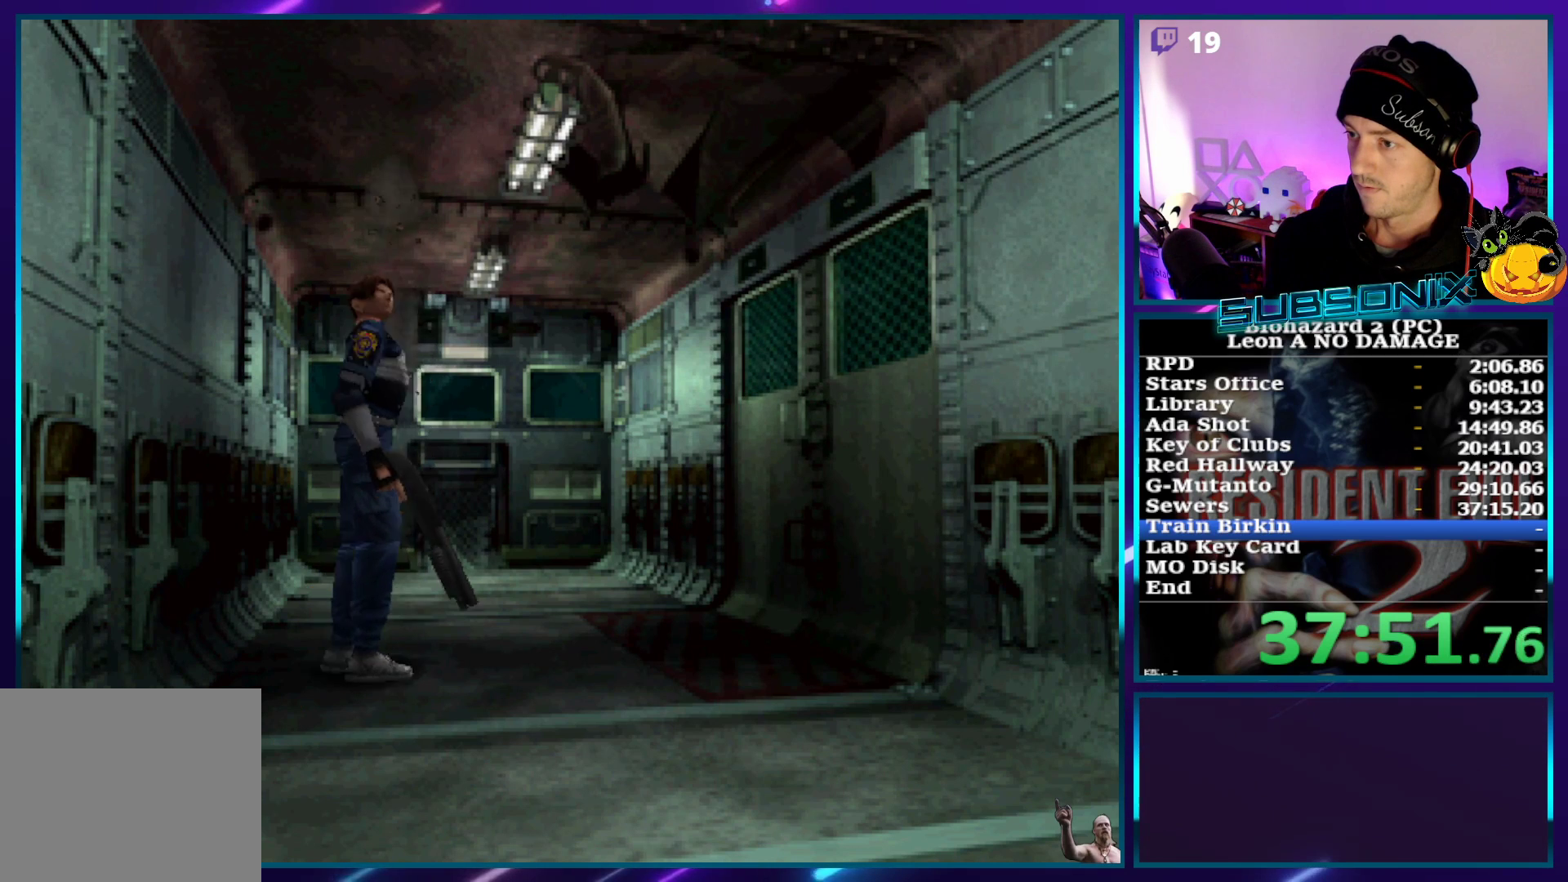
{"dt_ms": 500, "buttons": ["SQUARE", "DPAD_UP"], "left_stick": "center", "right_stick": "center", "events": []}
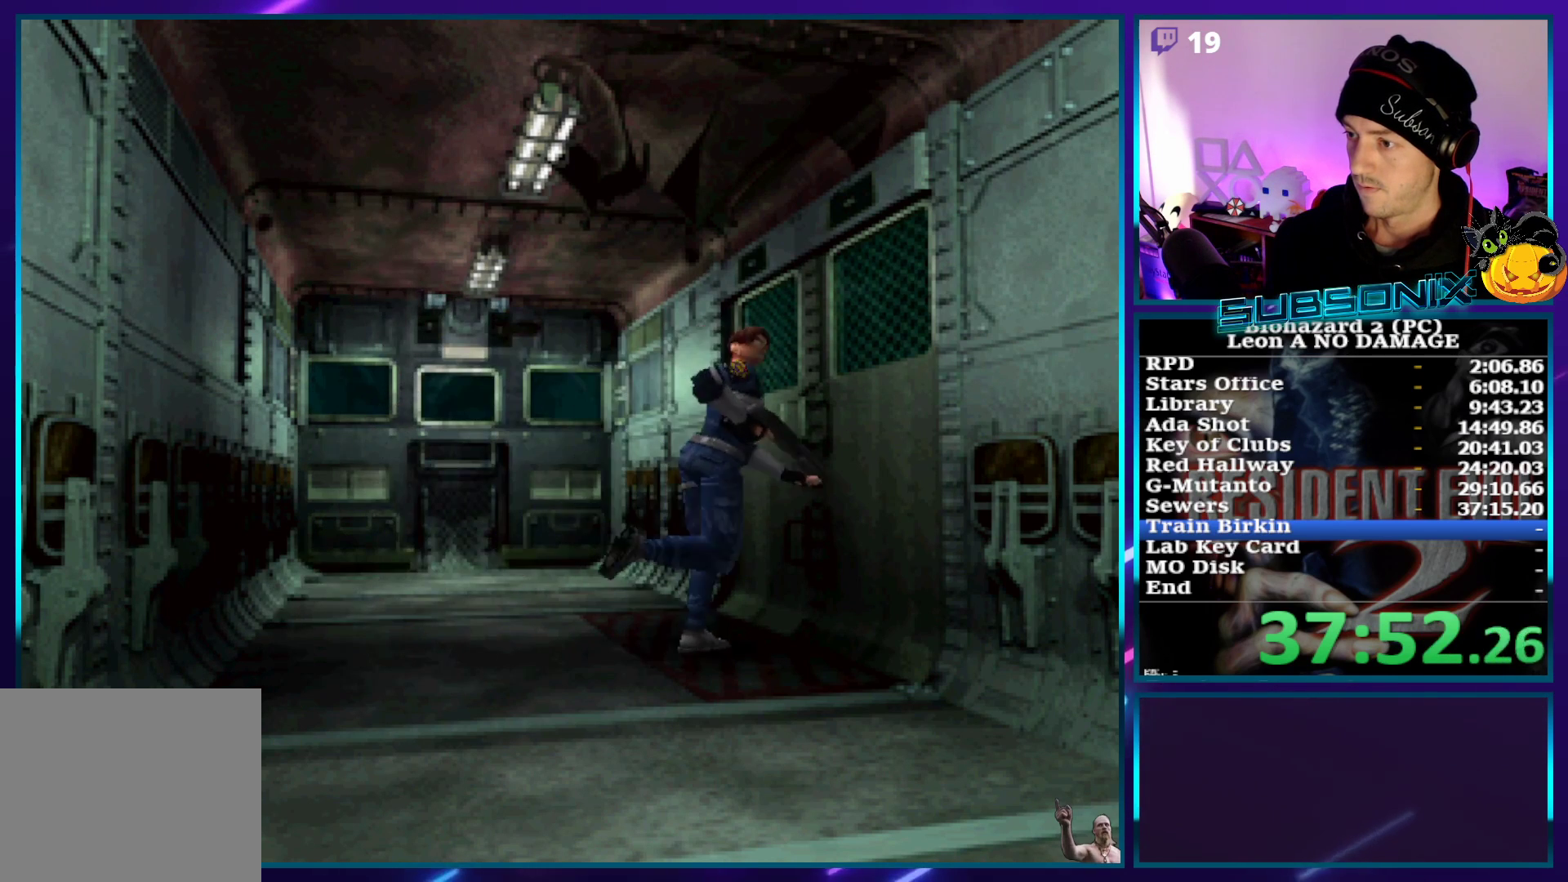
{"dt_ms": 500, "buttons": ["START"], "left_stick": "center", "right_stick": "left", "events": [[83, "DPAD_UP", "up"], [133, "SQUARE", "up"], [233, "right_stick", "left"], [317, "START", "down"]]}
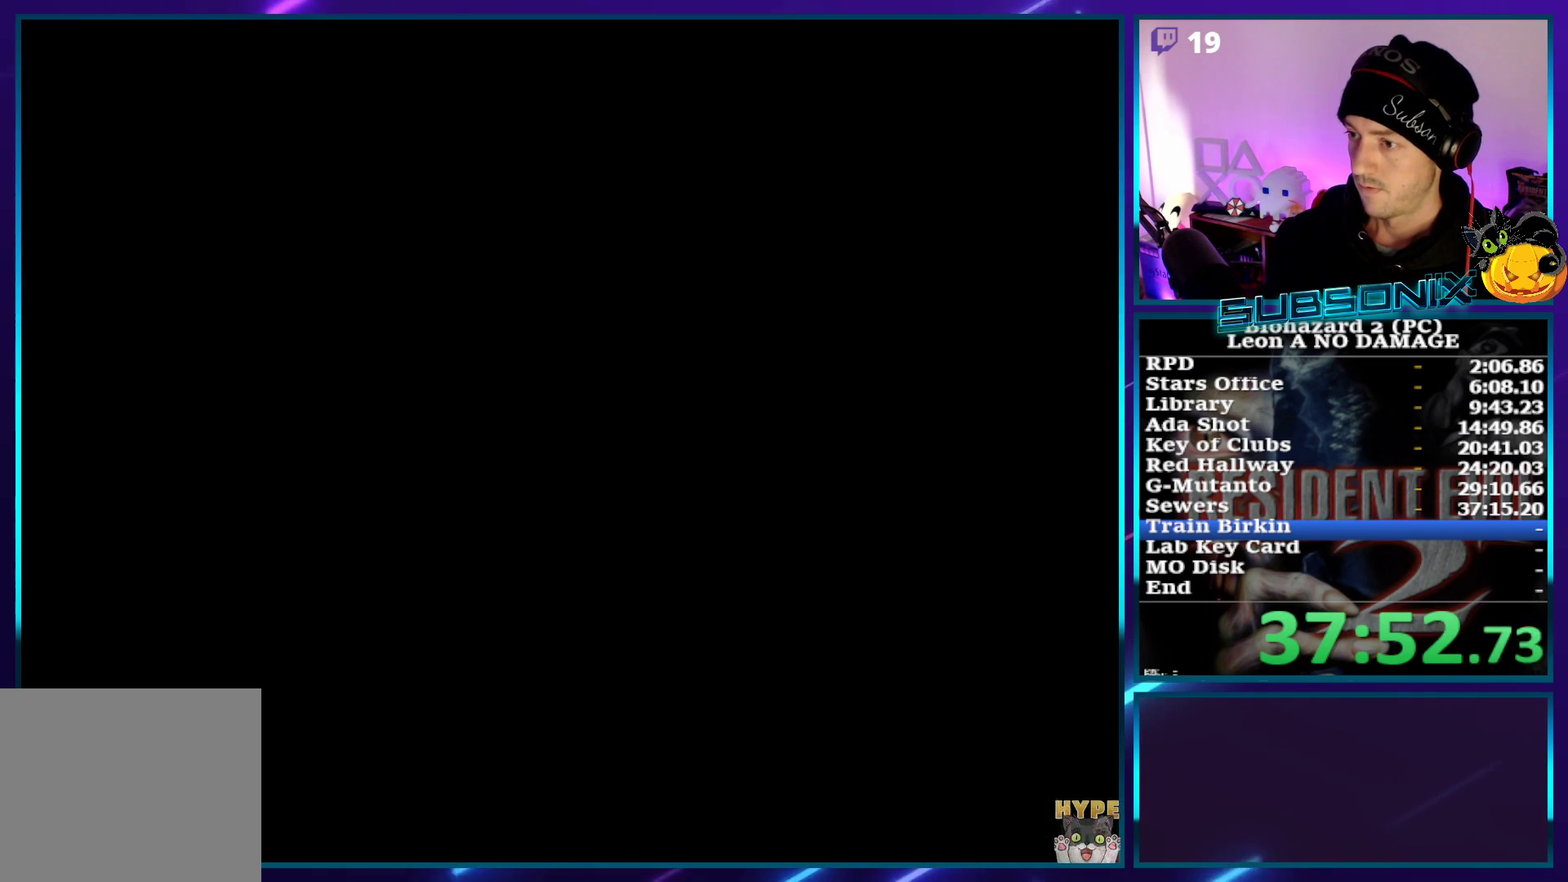
{"dt_ms": 500, "buttons": [], "left_stick": "center", "right_stick": "center", "events": [[17, "START", "up"], [33, "right_stick", "center"]]}
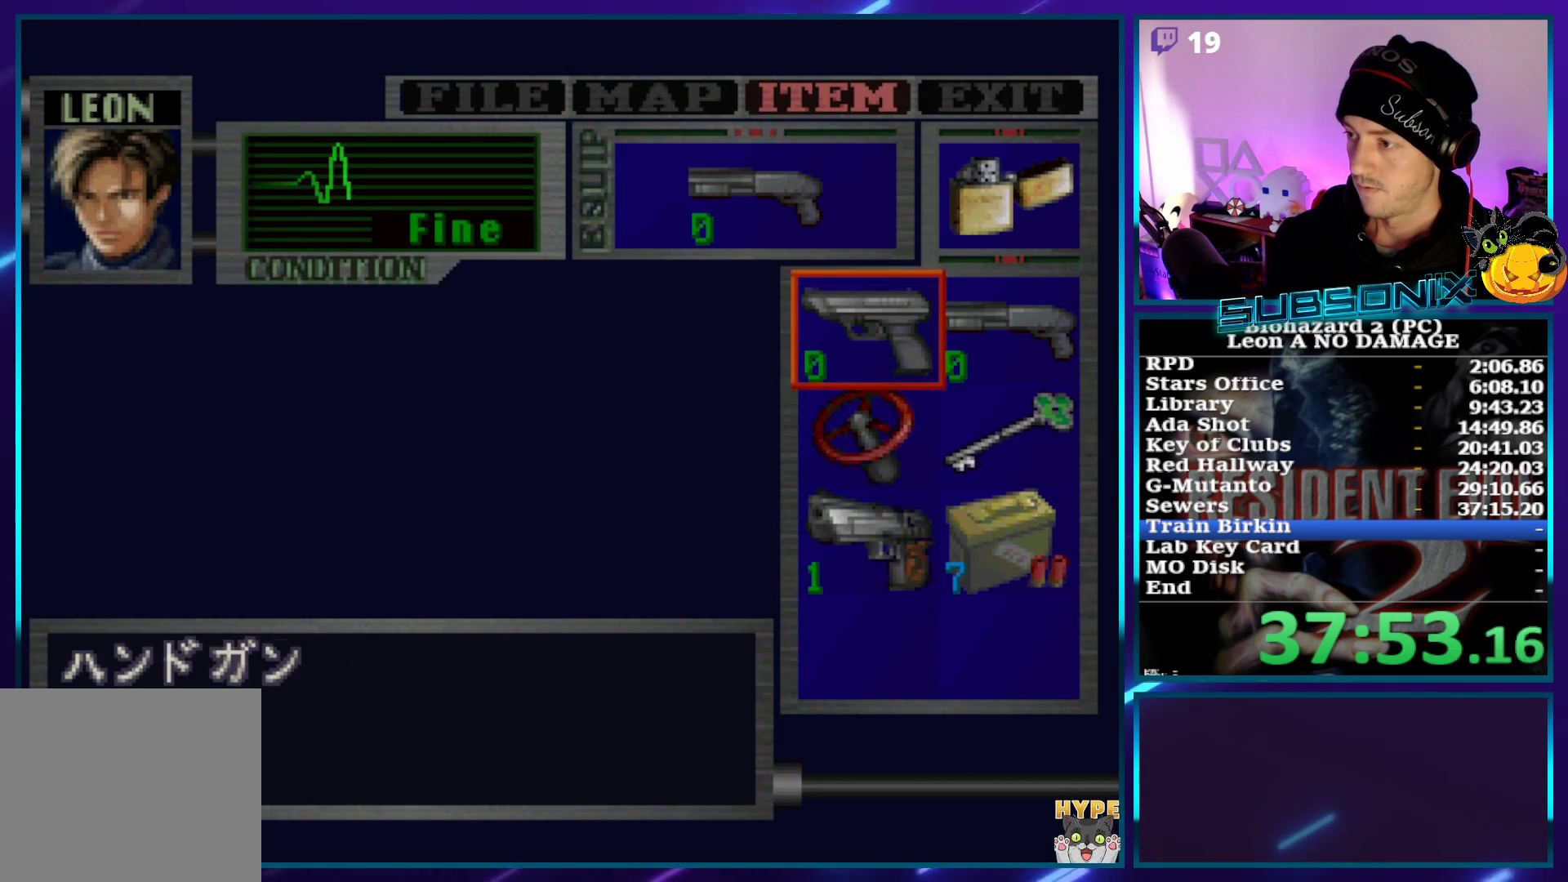
{"dt_ms": 500, "buttons": ["DPAD_DOWN"], "left_stick": "center", "right_stick": "center", "events": [[17, "DPAD_RIGHT", "down"], [100, "CROSS", "down"], [117, "DPAD_RIGHT", "up"], [183, "CROSS", "up"], [317, "DPAD_DOWN", "down"], [400, "DPAD_DOWN", "up"], [467, "DPAD_DOWN", "down"]]}
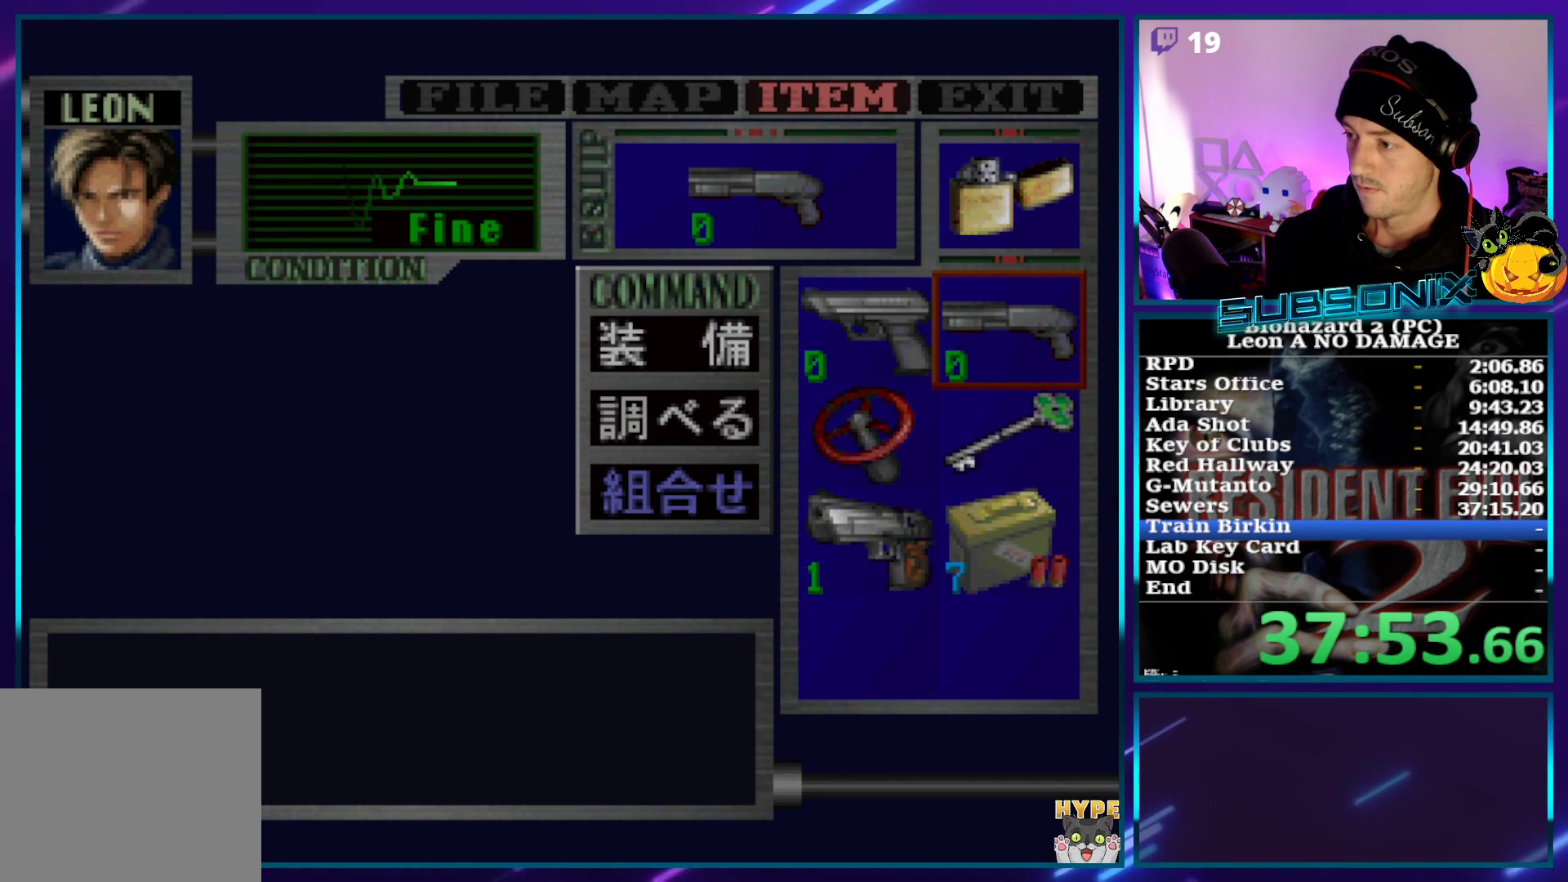
{"dt_ms": 500, "buttons": [], "left_stick": "center", "right_stick": "center", "events": [[50, "DPAD_DOWN", "up"], [67, "CROSS", "down"], [167, "CROSS", "up"], [183, "DPAD_DOWN", "down"], [250, "DPAD_DOWN", "up"], [267, "DPAD_DOWN", "down"], [350, "CROSS", "down"], [367, "DPAD_DOWN", "up"], [433, "CROSS", "up"]]}
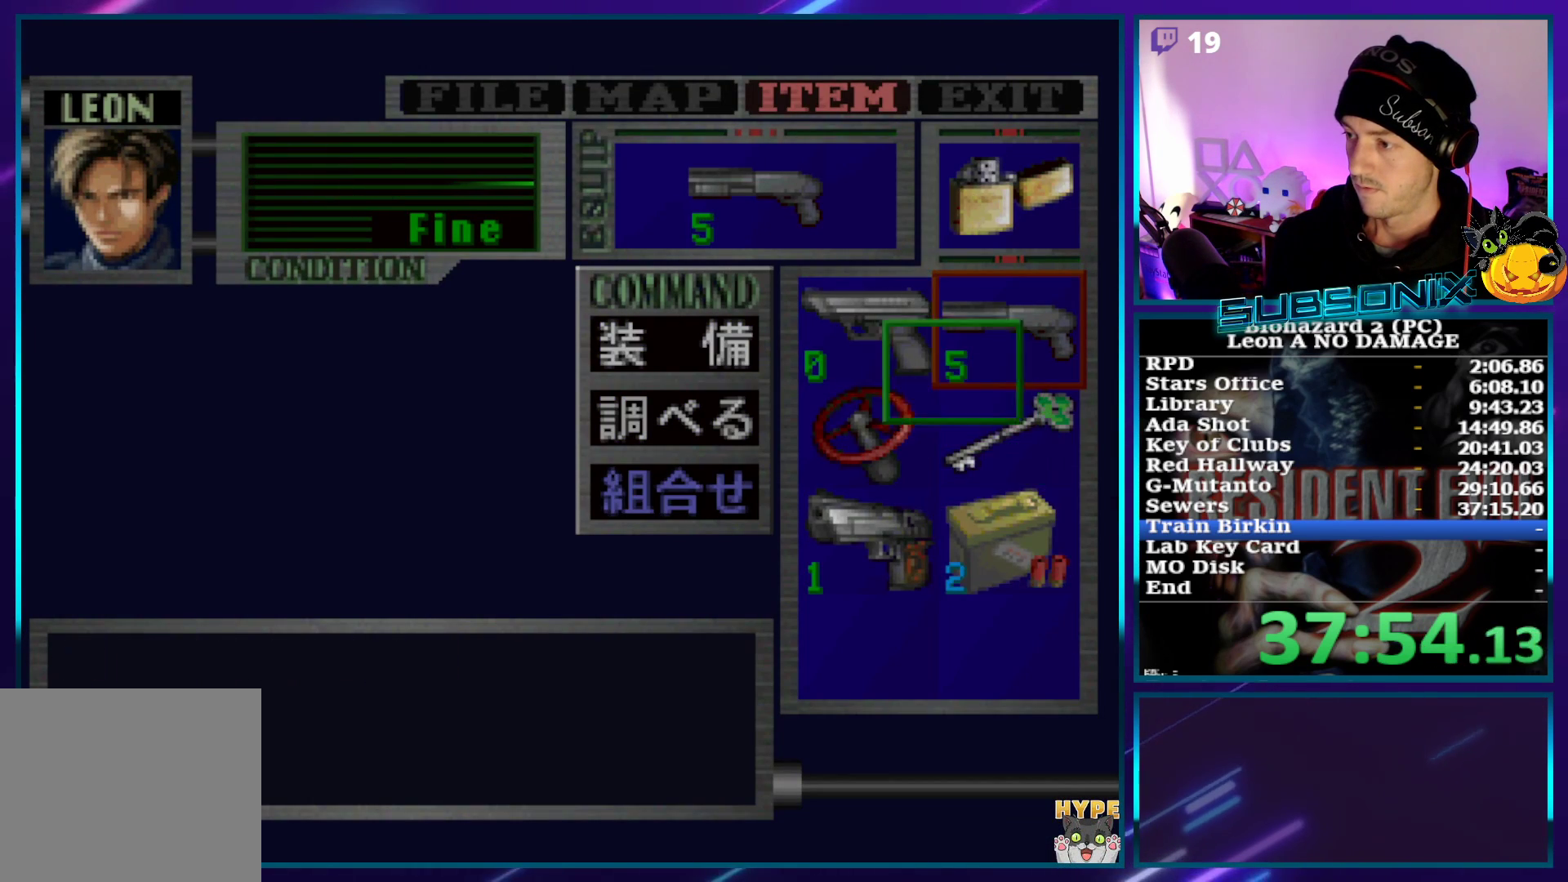
{"dt_ms": 500, "buttons": [], "left_stick": "center", "right_stick": "center", "events": [[233, "START", "down"], [400, "START", "up"]]}
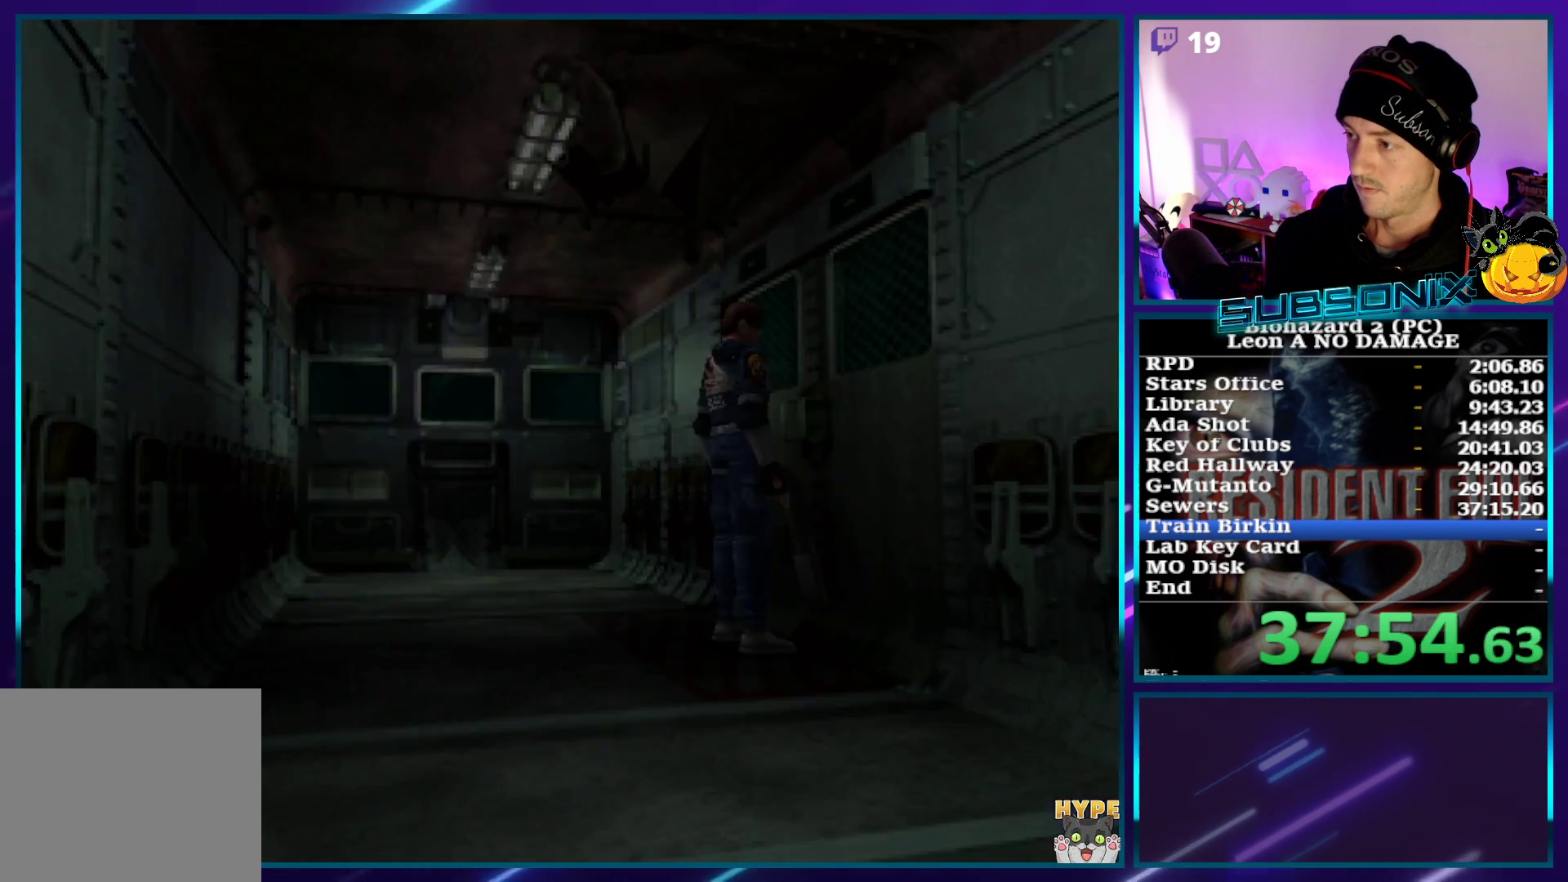
{"dt_ms": 500, "buttons": ["R1"], "left_stick": "center", "right_stick": "center", "events": [[183, "R1", "down"]]}
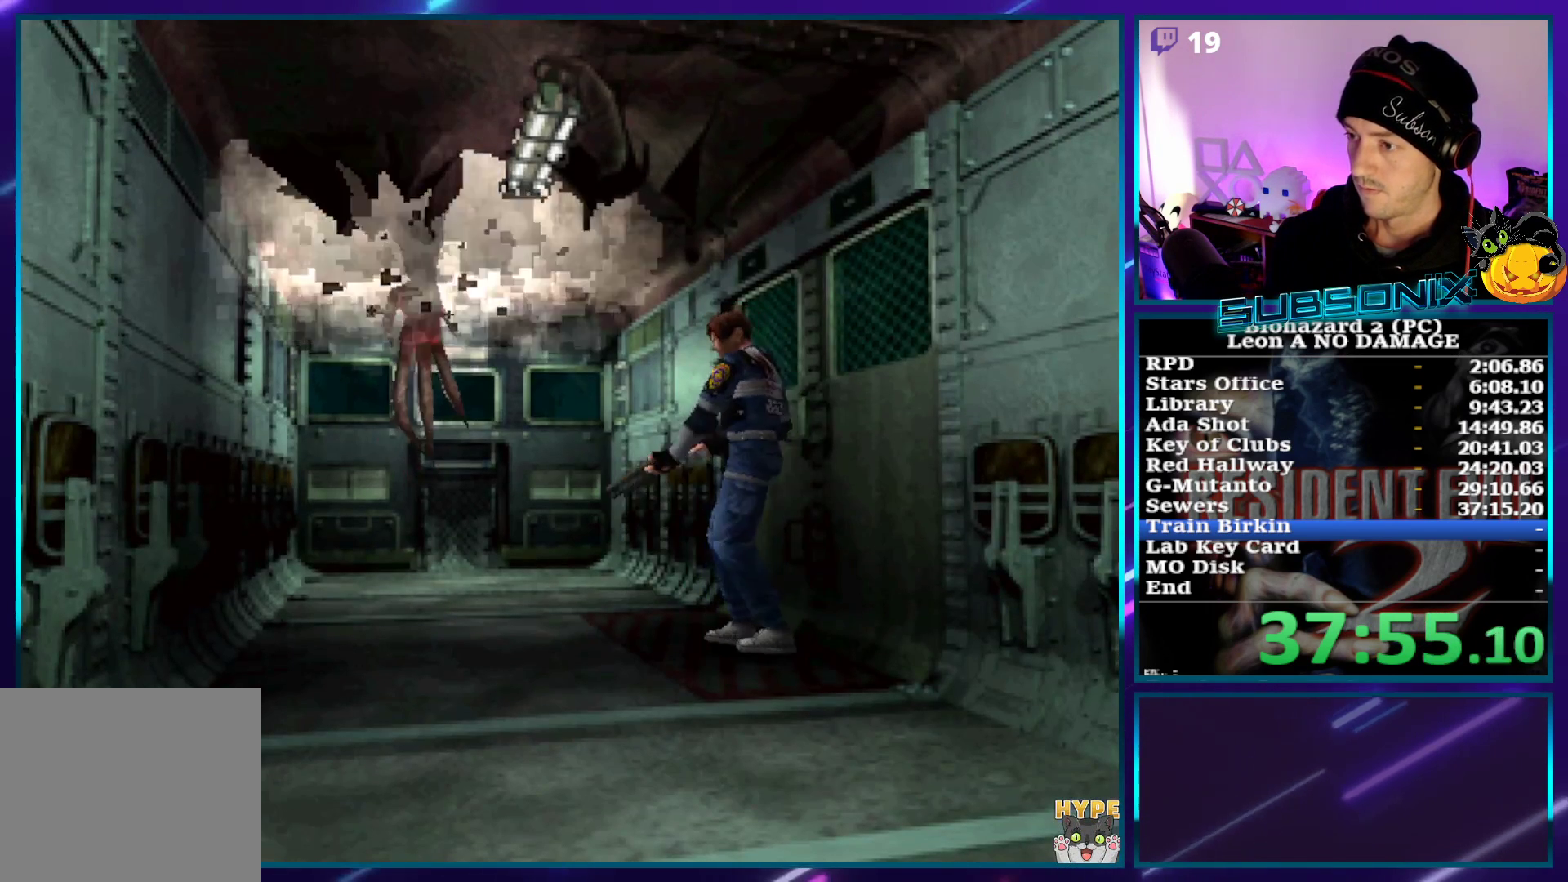
{"dt_ms": 500, "buttons": [], "left_stick": "center", "right_stick": "center", "events": [[133, "DPAD_LEFT", "down"], [217, "DPAD_LEFT", "up"], [233, "CROSS", "down"], [433, "CROSS", "up"], [483, "R1", "up"]]}
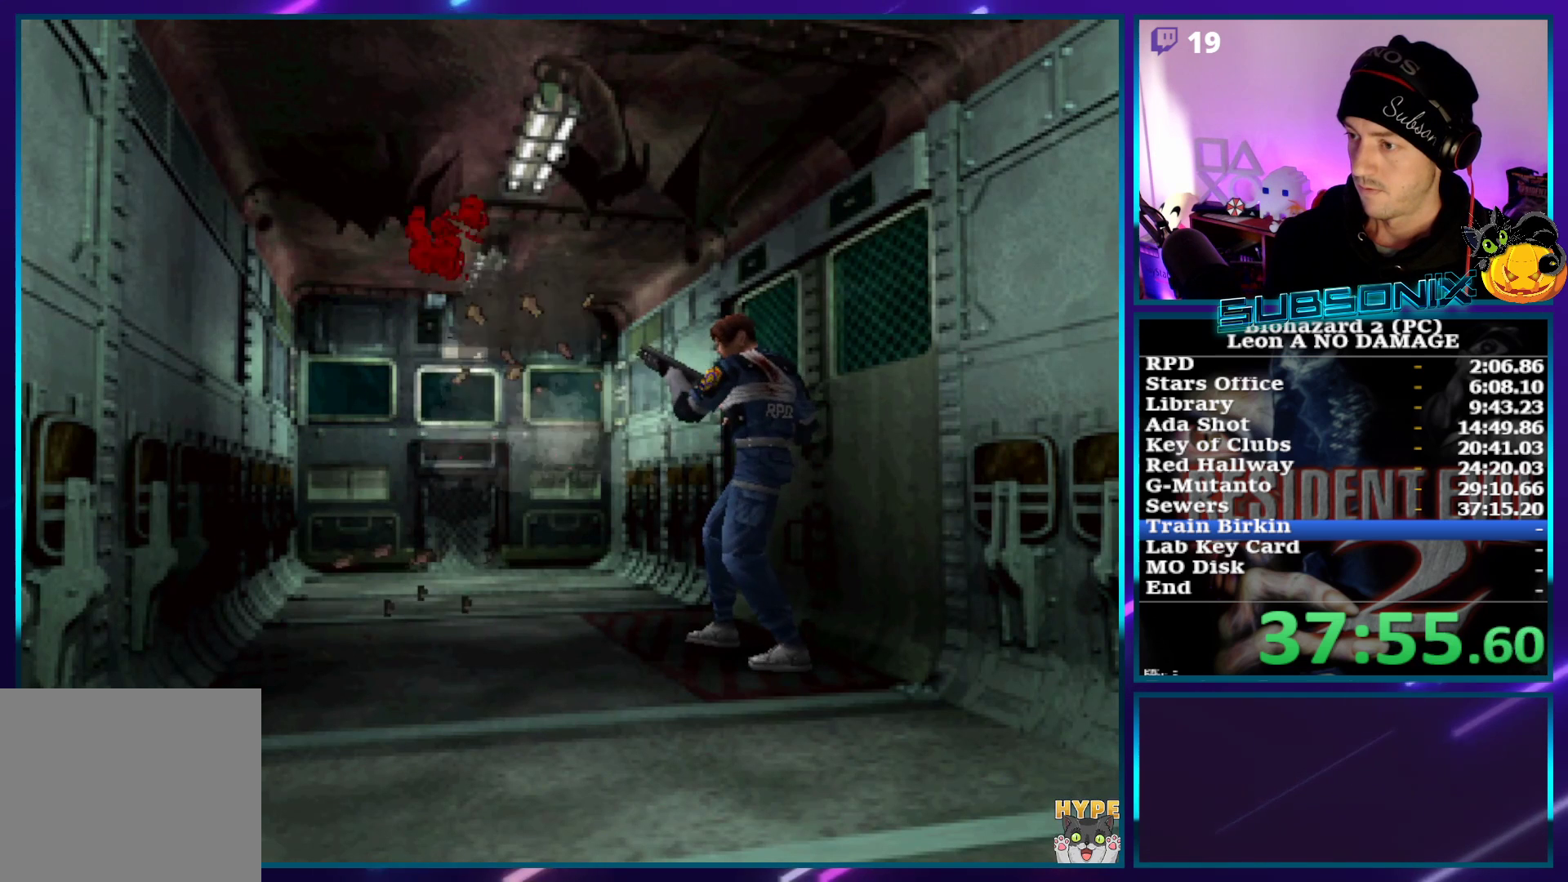
{"dt_ms": 500, "buttons": ["DPAD_LEFT"], "left_stick": "center", "right_stick": "center", "events": [[350, "DPAD_LEFT", "down"]]}
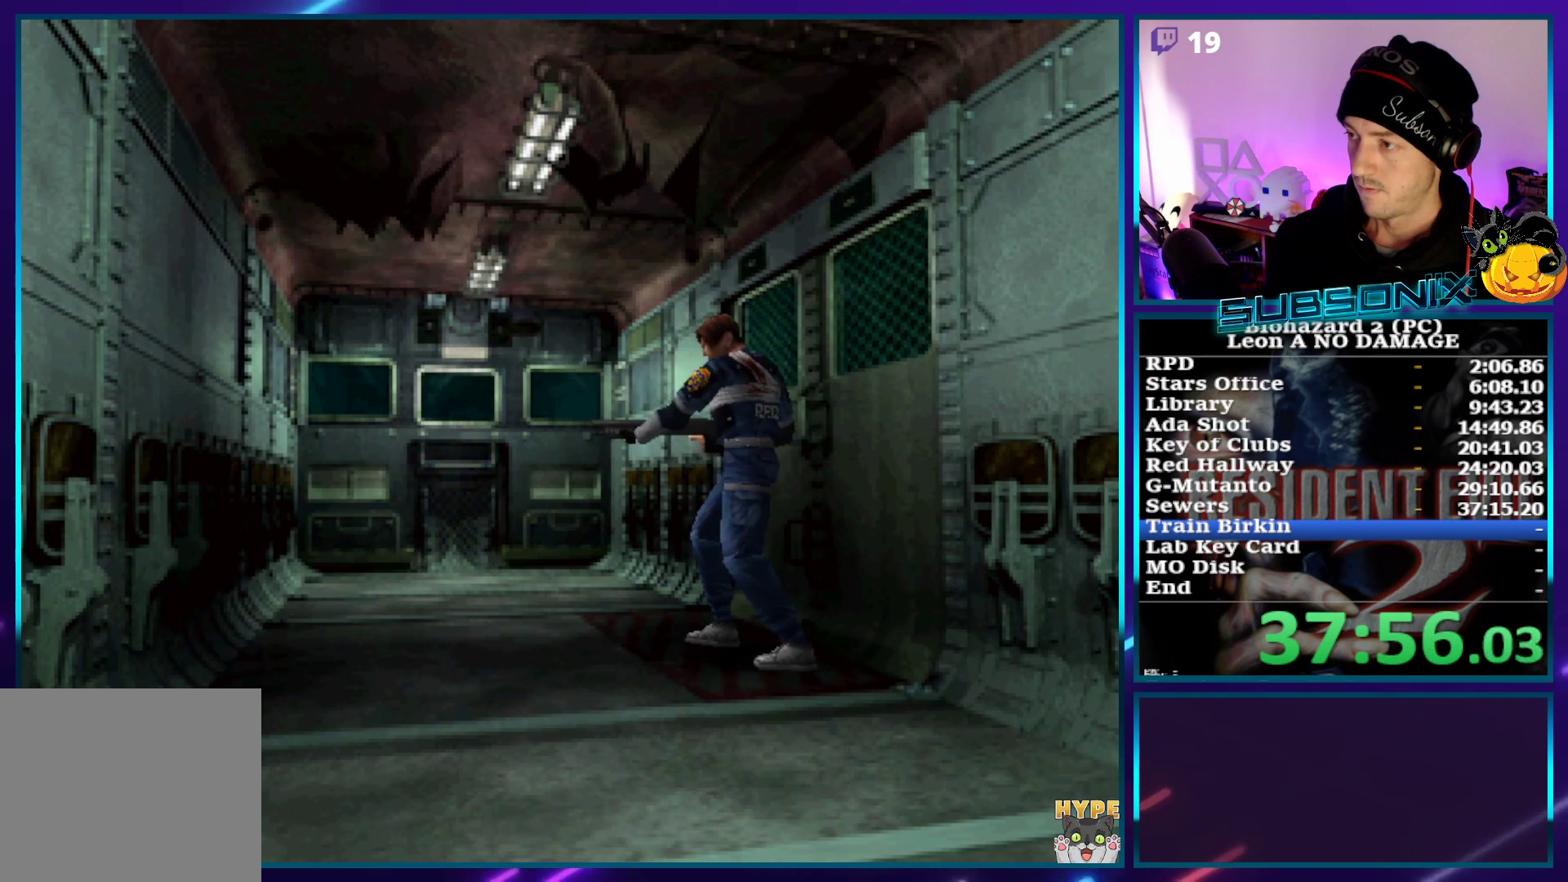
{"dt_ms": 500, "buttons": ["DPAD_LEFT"], "left_stick": "center", "right_stick": "center", "events": [[233, "DPAD_LEFT", "up"], [400, "DPAD_LEFT", "down"]]}
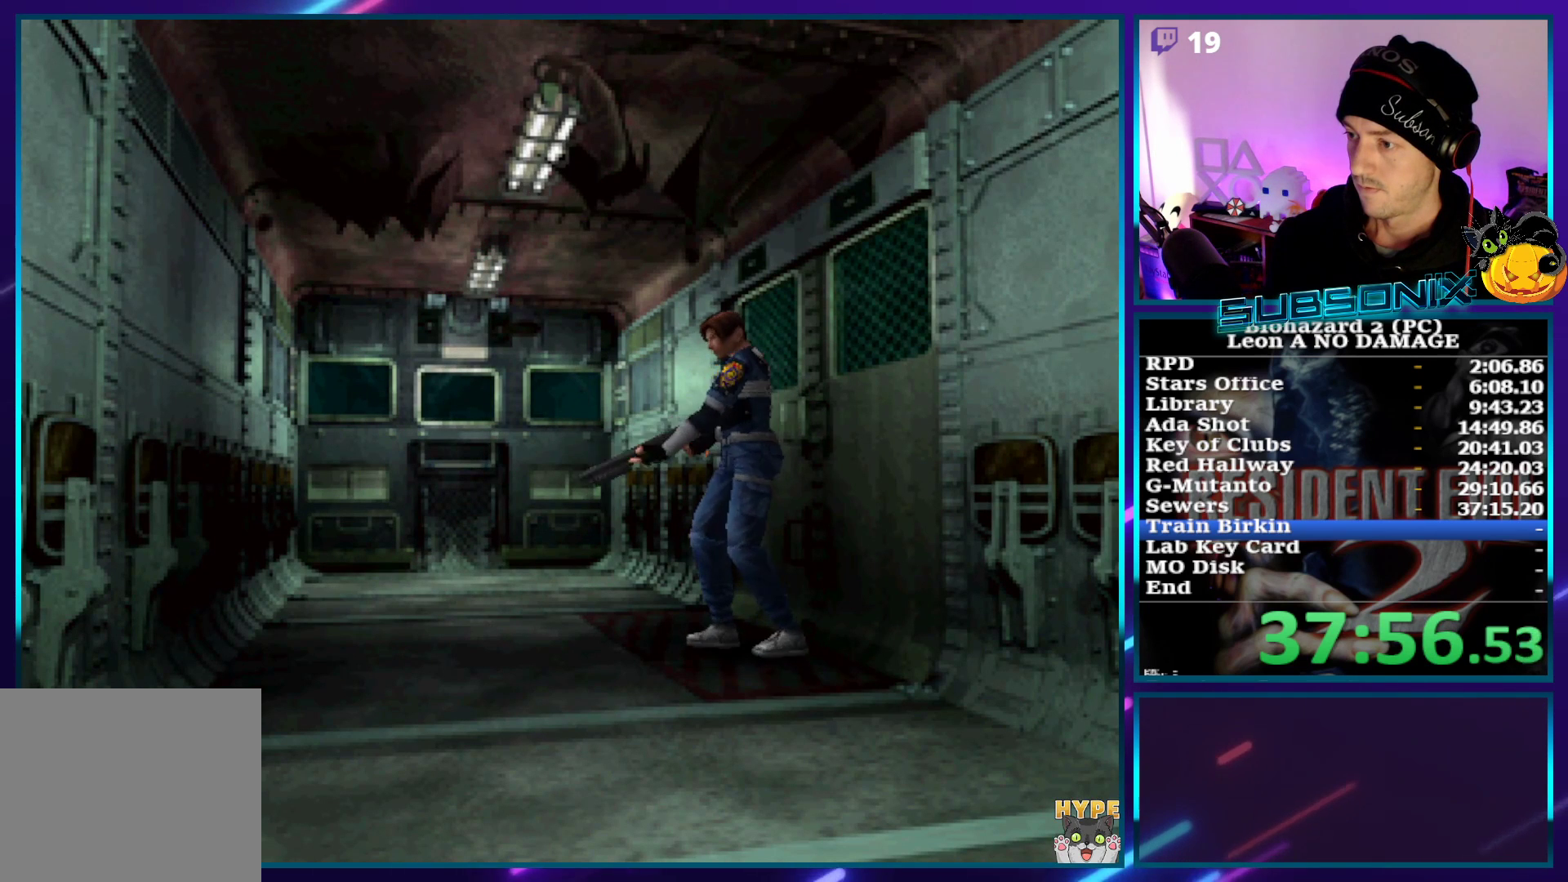
{"dt_ms": 500, "buttons": [], "left_stick": "center", "right_stick": "center", "events": [[17, "DPAD_LEFT", "up"], [100, "DPAD_LEFT", "down"], [183, "DPAD_LEFT", "up"], [267, "DPAD_LEFT", "down"], [367, "DPAD_LEFT", "up"]]}
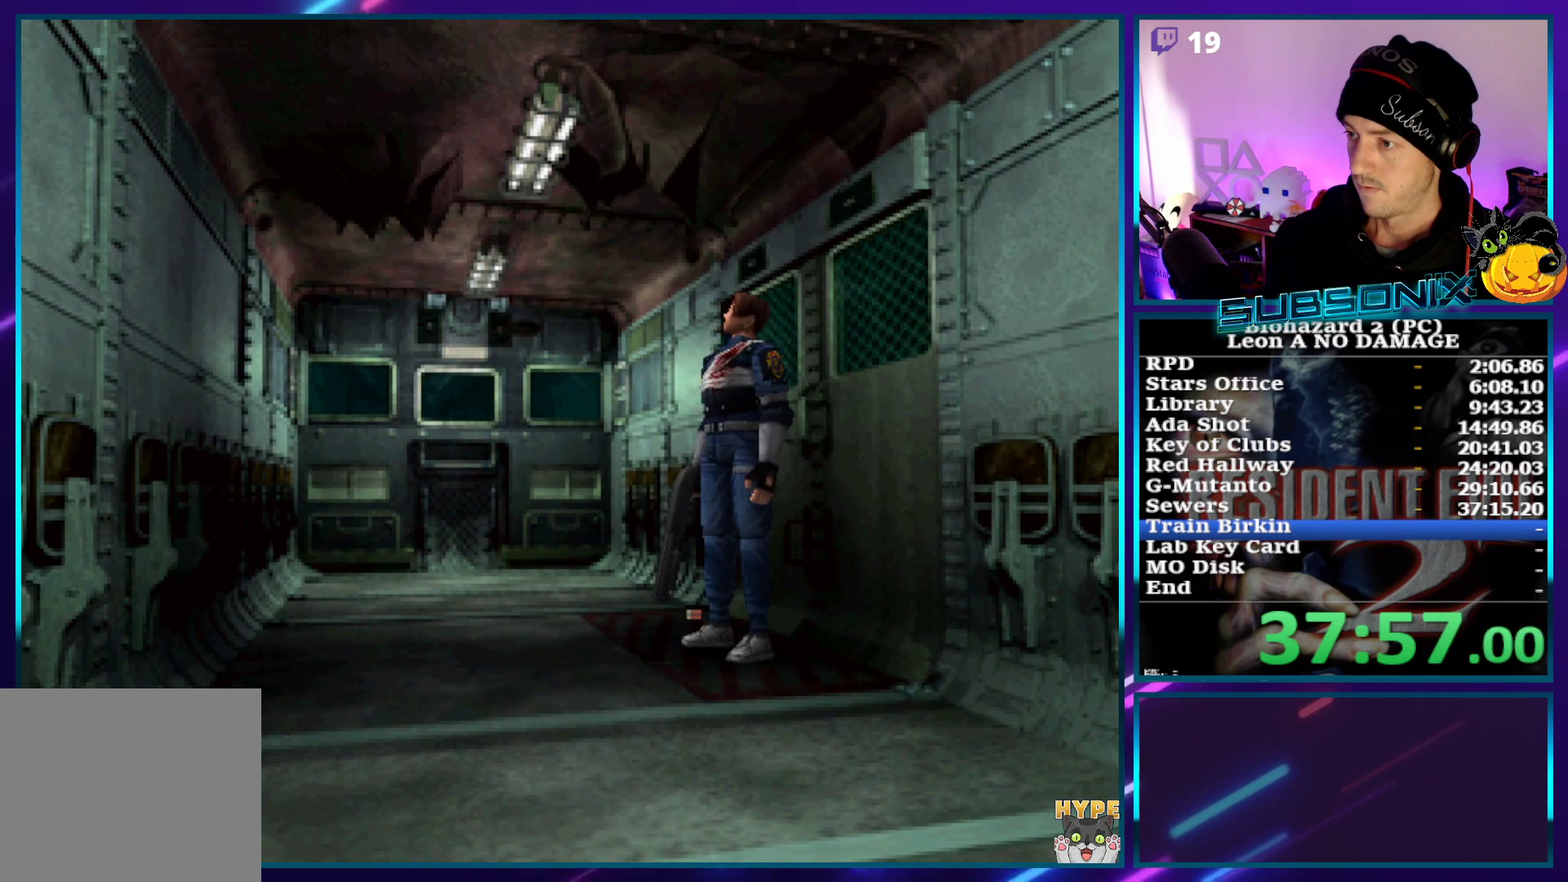
{"dt_ms": 500, "buttons": [], "left_stick": "center", "right_stick": "center", "events": [[367, "DPAD_RIGHT", "down"], [483, "DPAD_RIGHT", "up"]]}
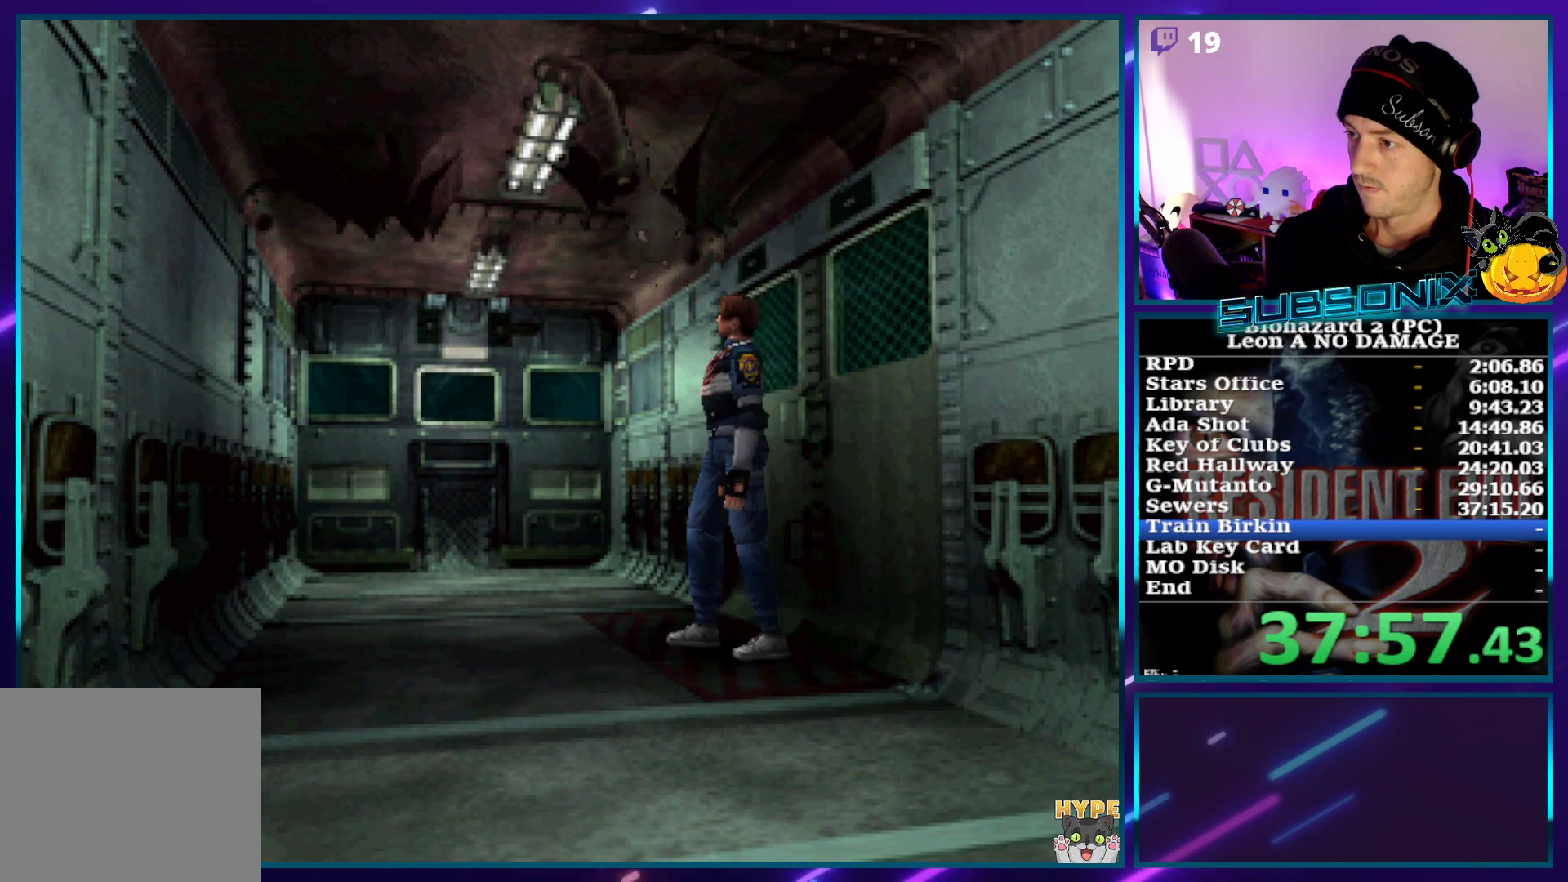
{"dt_ms": 500, "buttons": ["SQUARE", "DPAD_UP"], "left_stick": "center", "right_stick": "center", "events": [[283, "DPAD_UP", "down"], [300, "SQUARE", "down"]]}
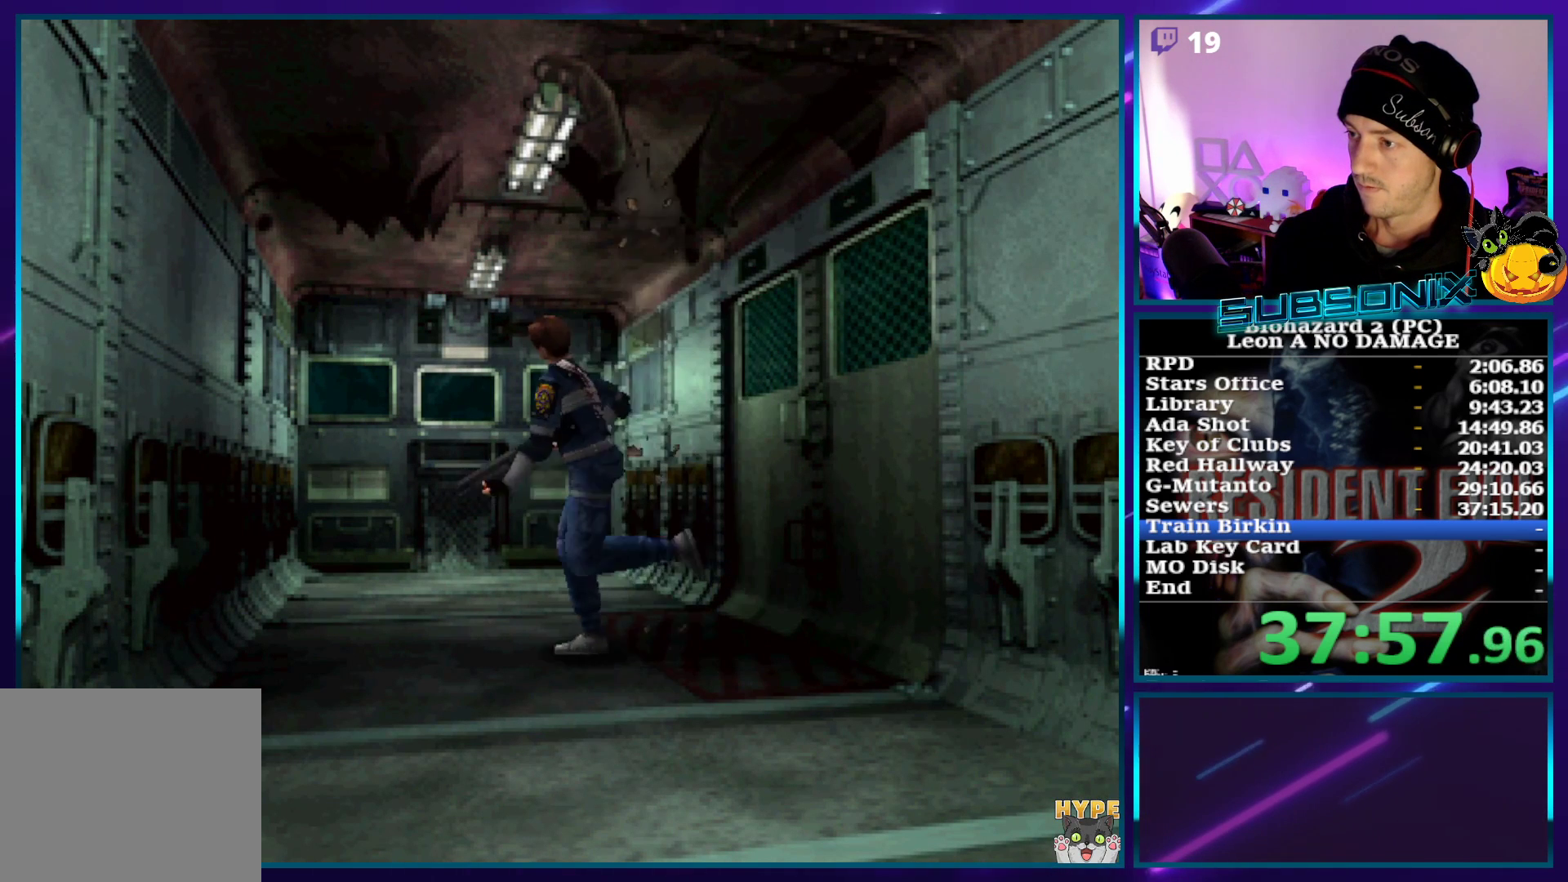
{"dt_ms": 500, "buttons": ["R1"], "left_stick": "center", "right_stick": "center", "events": [[367, "DPAD_UP", "up"], [400, "SQUARE", "up"], [417, "R1", "down"]]}
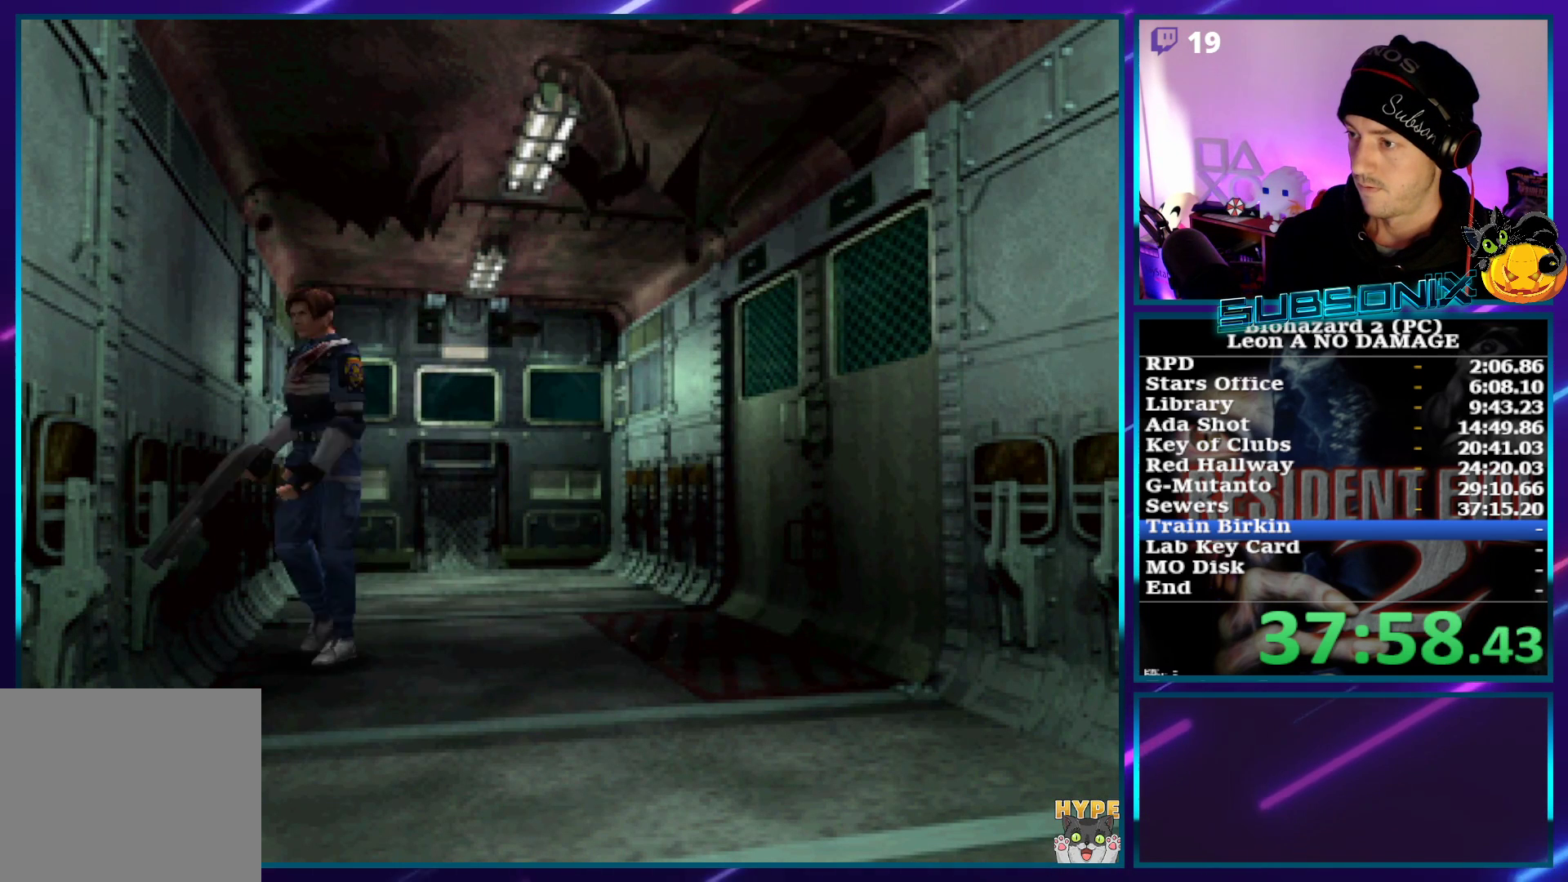
{"dt_ms": 500, "buttons": ["R1"], "left_stick": "center", "right_stick": "center", "events": []}
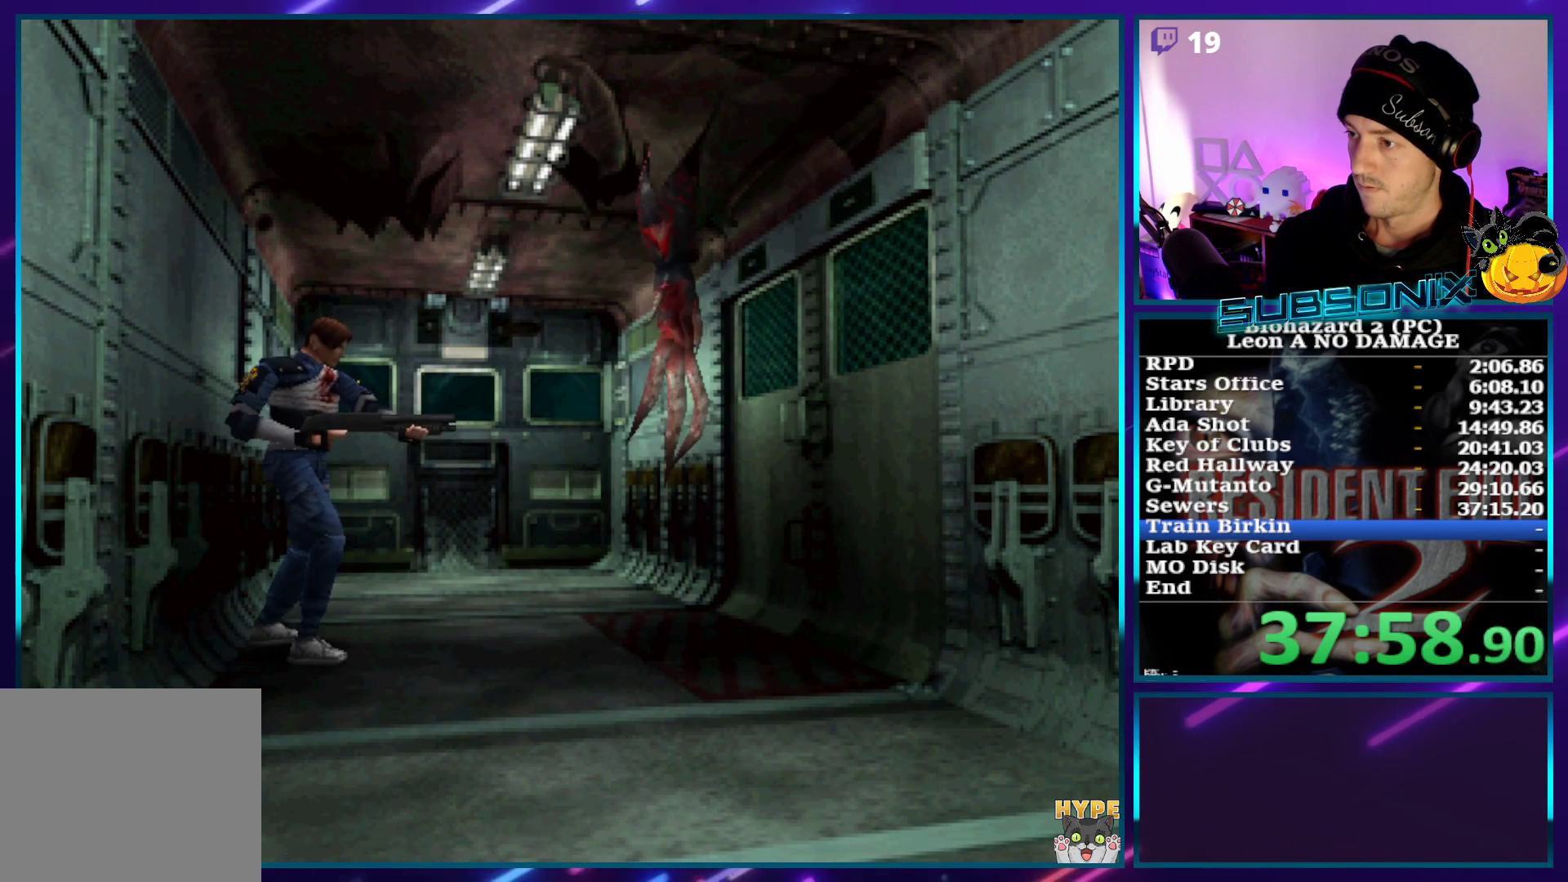
{"dt_ms": 500, "buttons": [], "left_stick": "center", "right_stick": "center", "events": [[17, "CROSS", "down"], [133, "CROSS", "up"], [217, "R1", "up"]]}
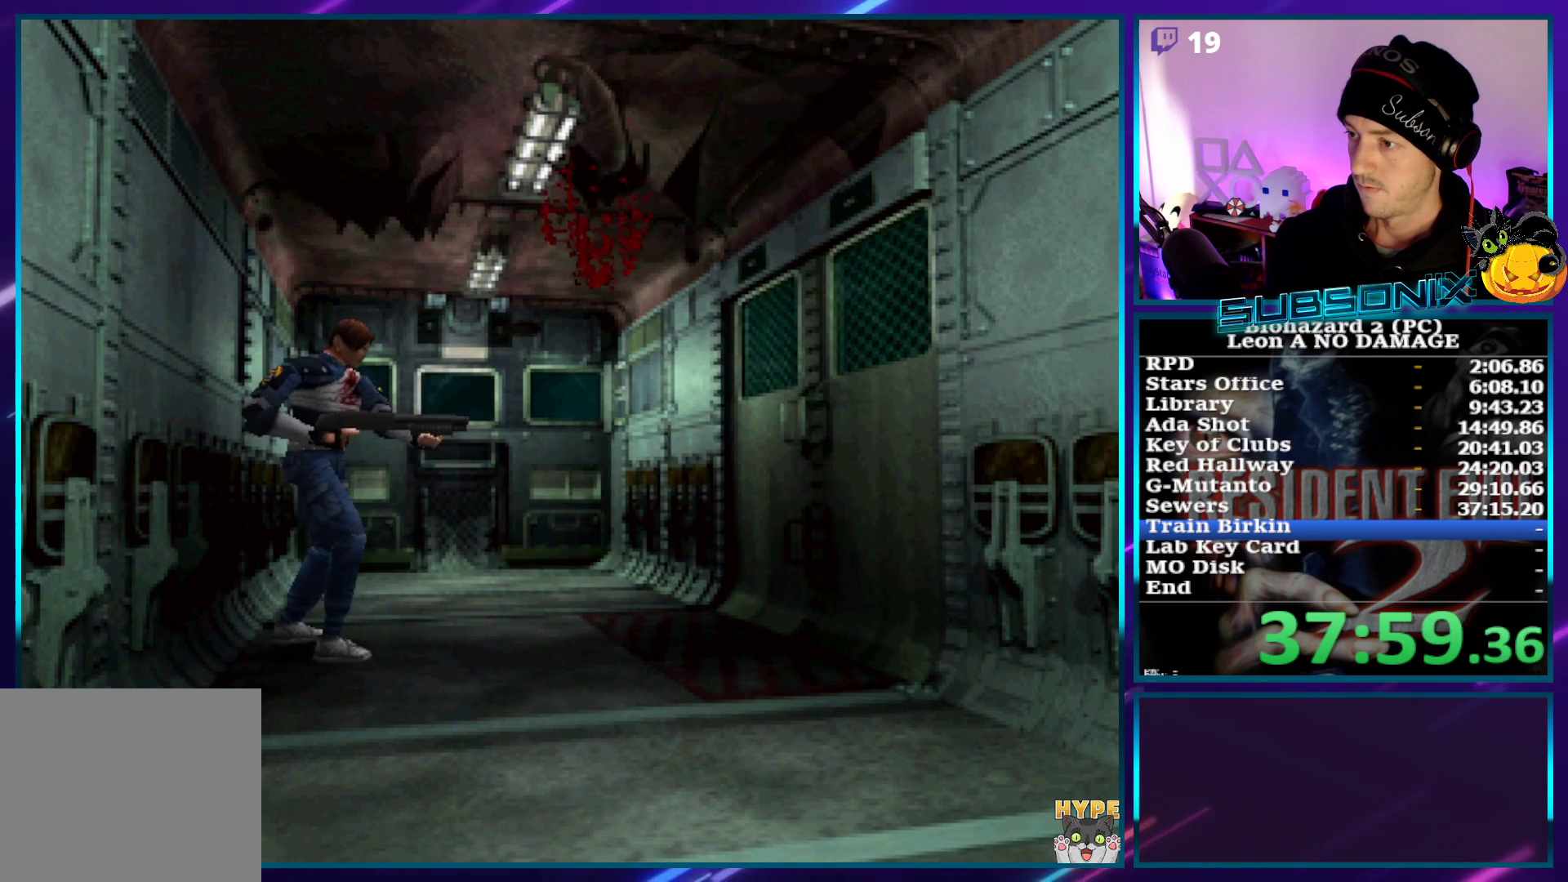
{"dt_ms": 500, "buttons": [], "left_stick": "center", "right_stick": "center", "events": []}
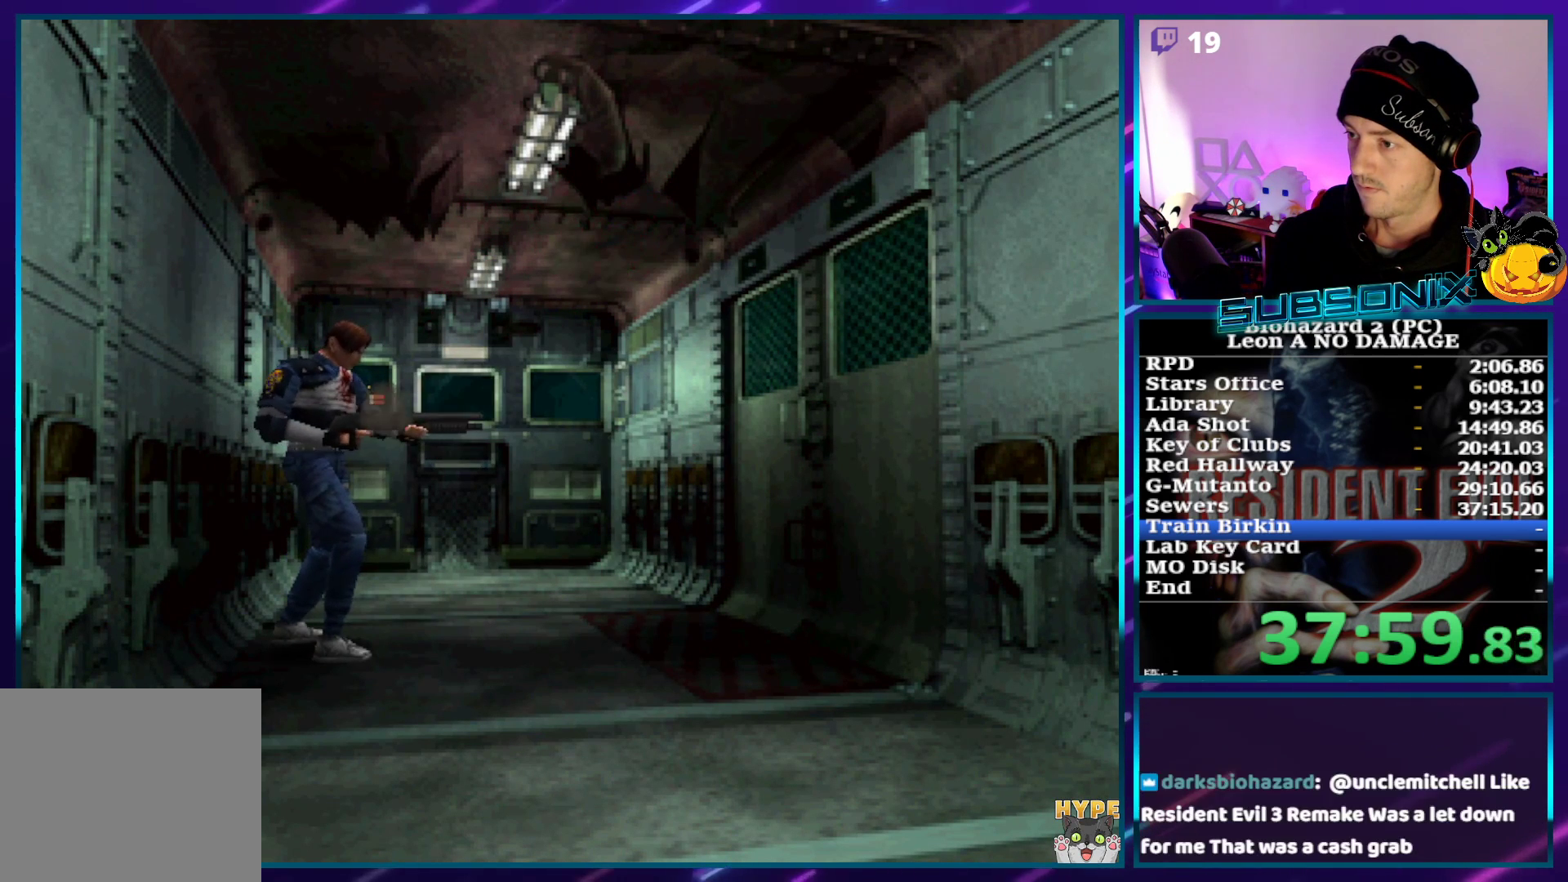
{"dt_ms": 500, "buttons": [], "left_stick": "center", "right_stick": "center", "events": []}
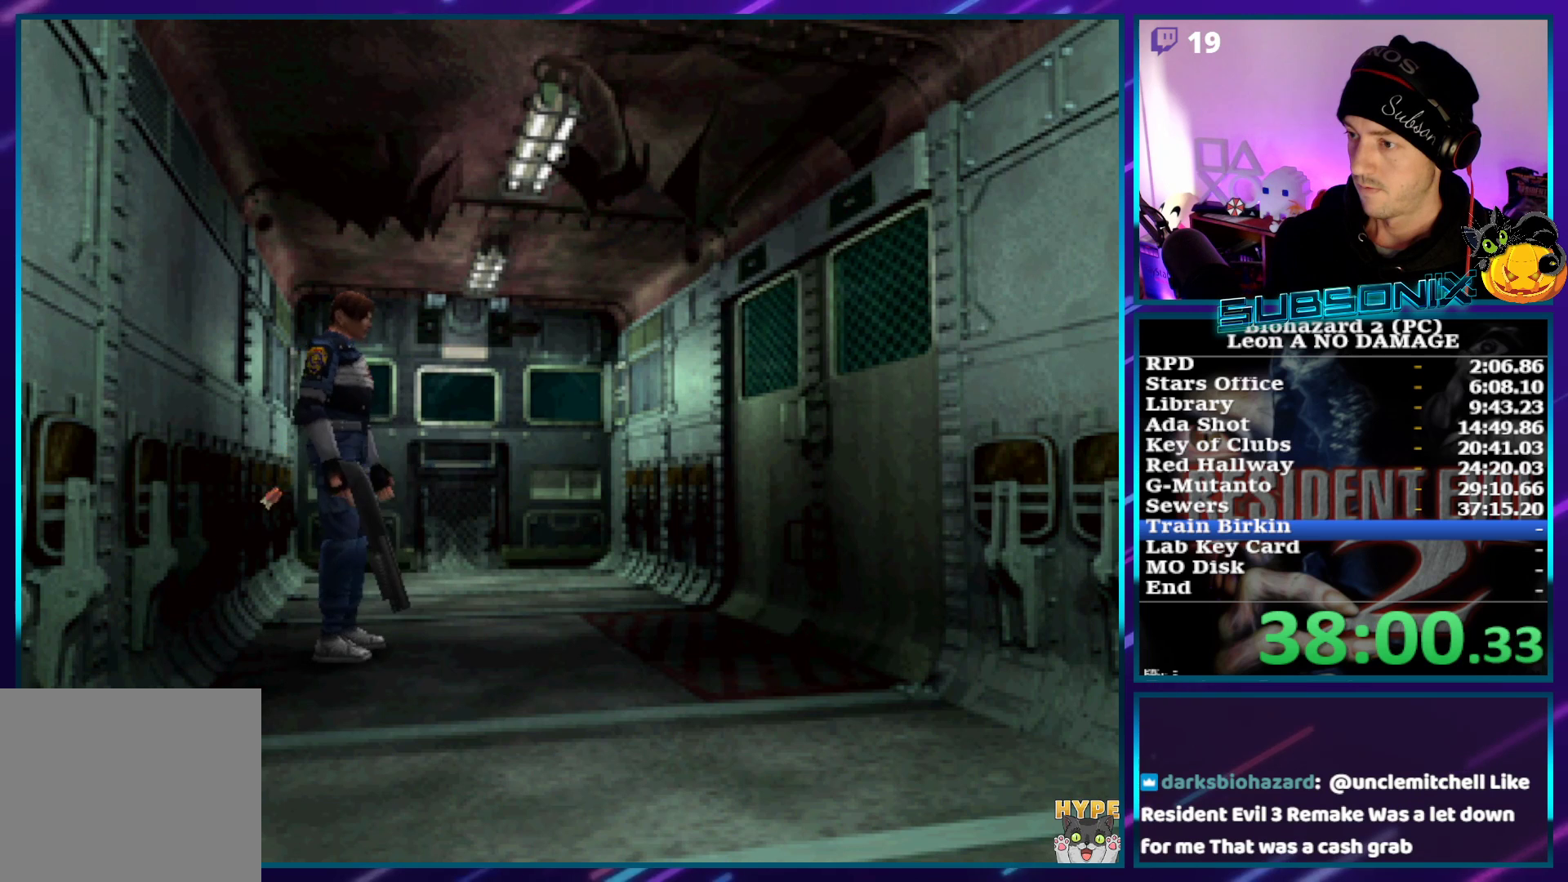
{"dt_ms": 500, "buttons": [], "left_stick": "center", "right_stick": "center", "events": []}
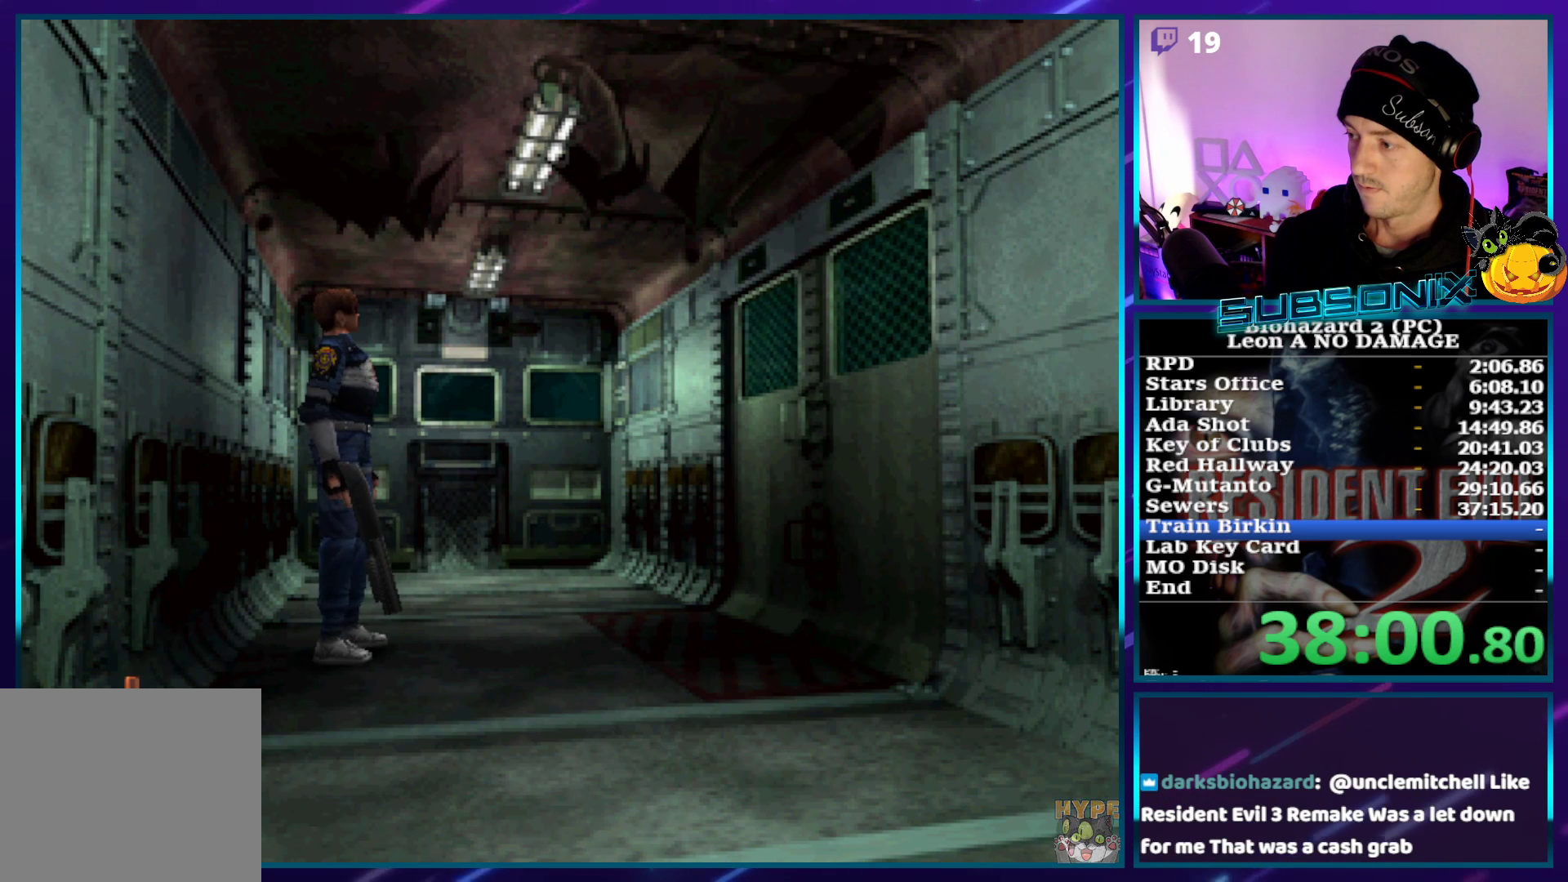
{"dt_ms": 500, "buttons": [], "left_stick": "center", "right_stick": "center", "events": []}
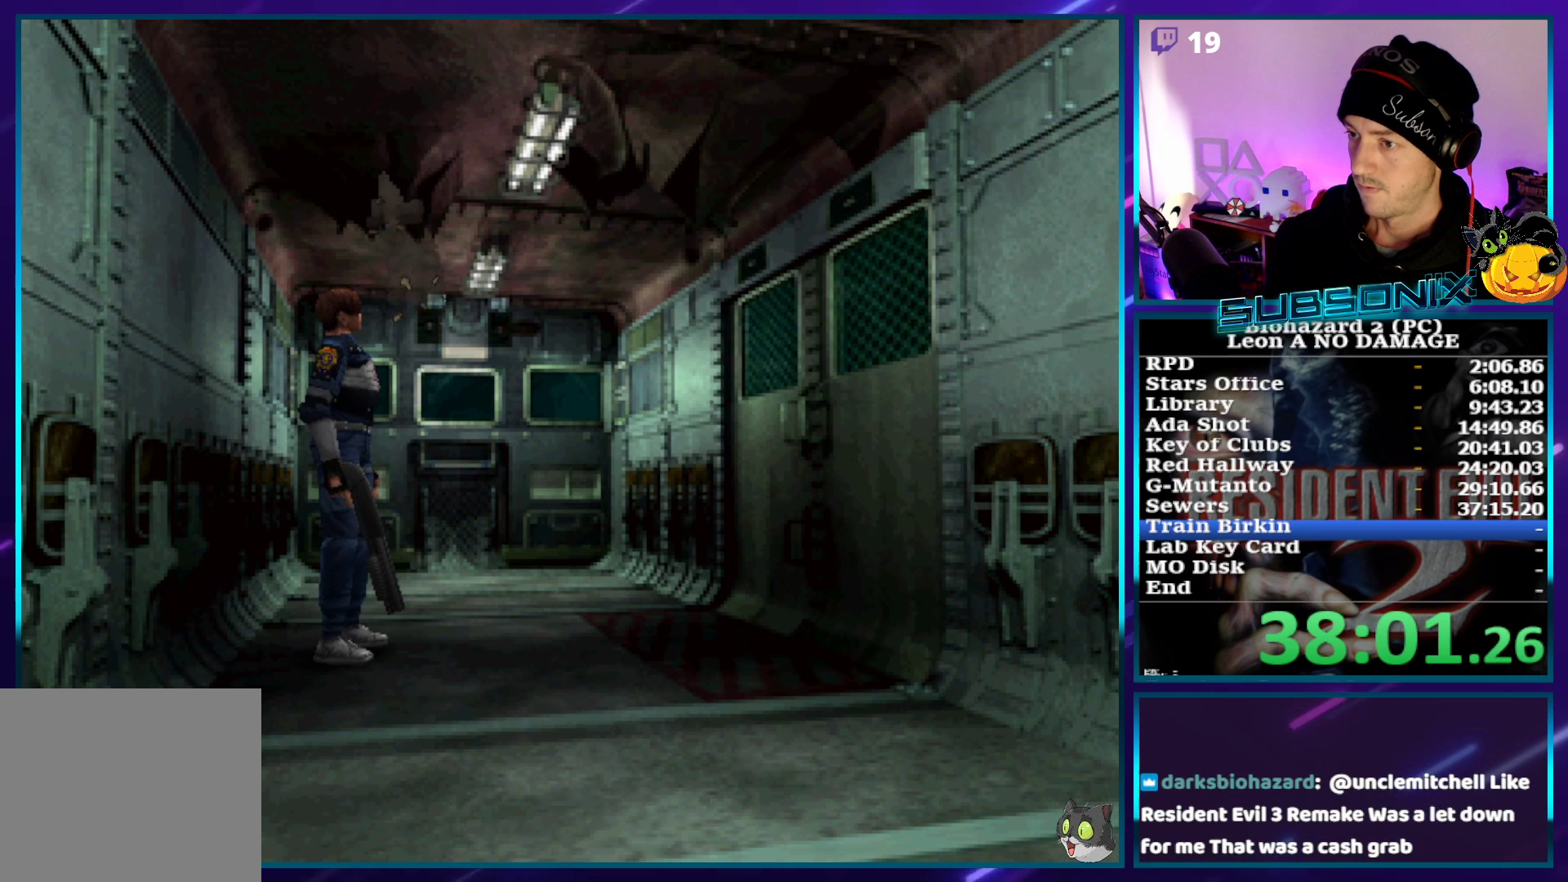
{"dt_ms": 500, "buttons": ["SQUARE", "DPAD_UP"], "left_stick": "center", "right_stick": "center", "events": [[100, "DPAD_UP", "down"], [100, "SQUARE", "down"]]}
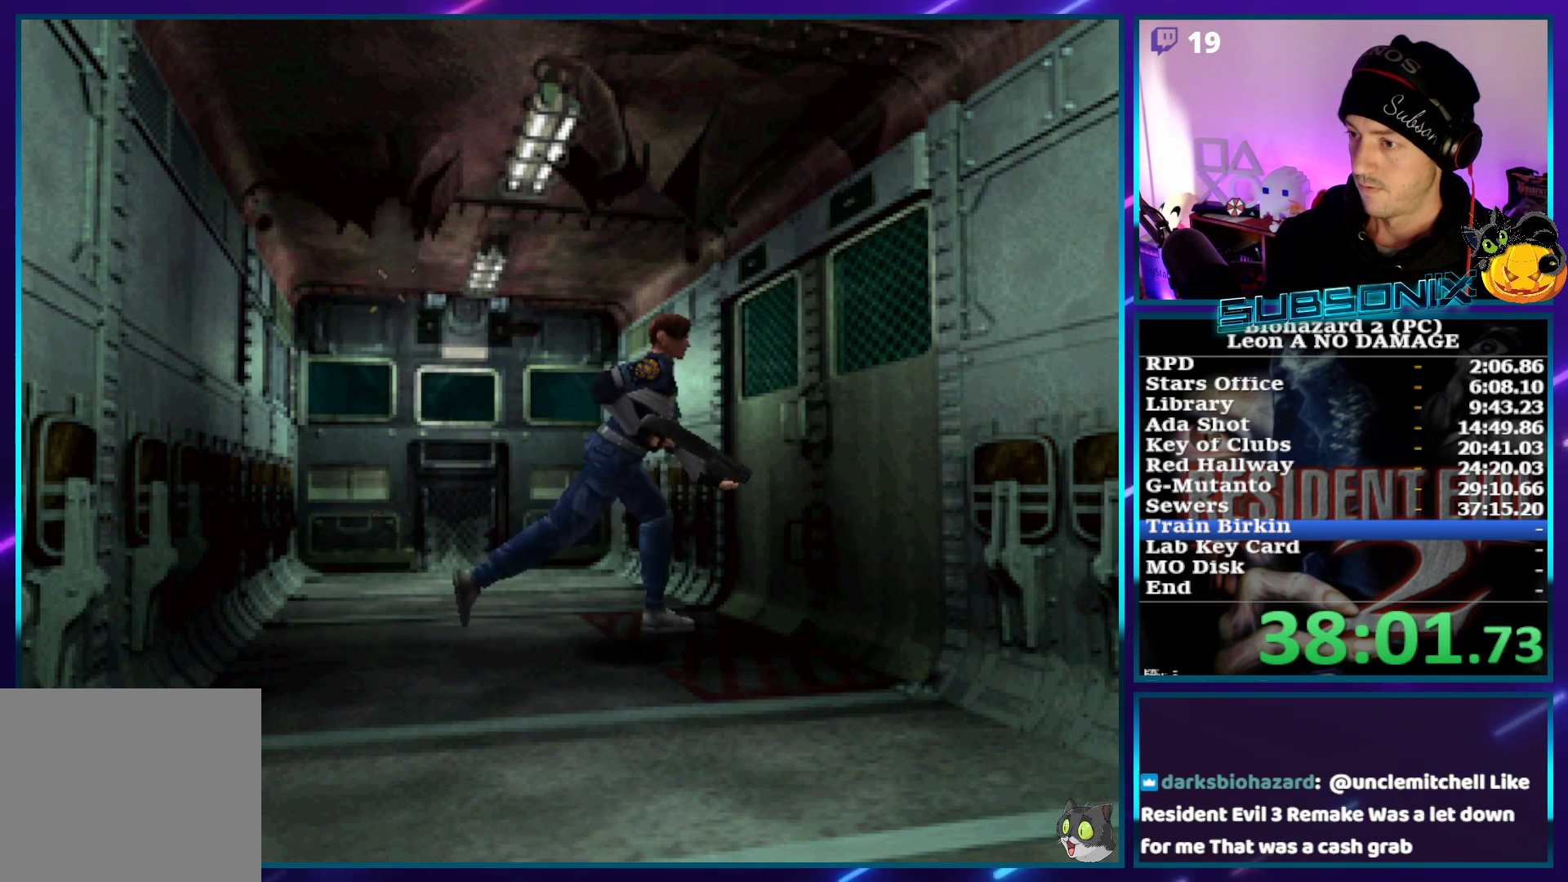
{"dt_ms": 1000, "buttons": ["CROSS", "R1"], "left_stick": "center", "right_stick": "center"}
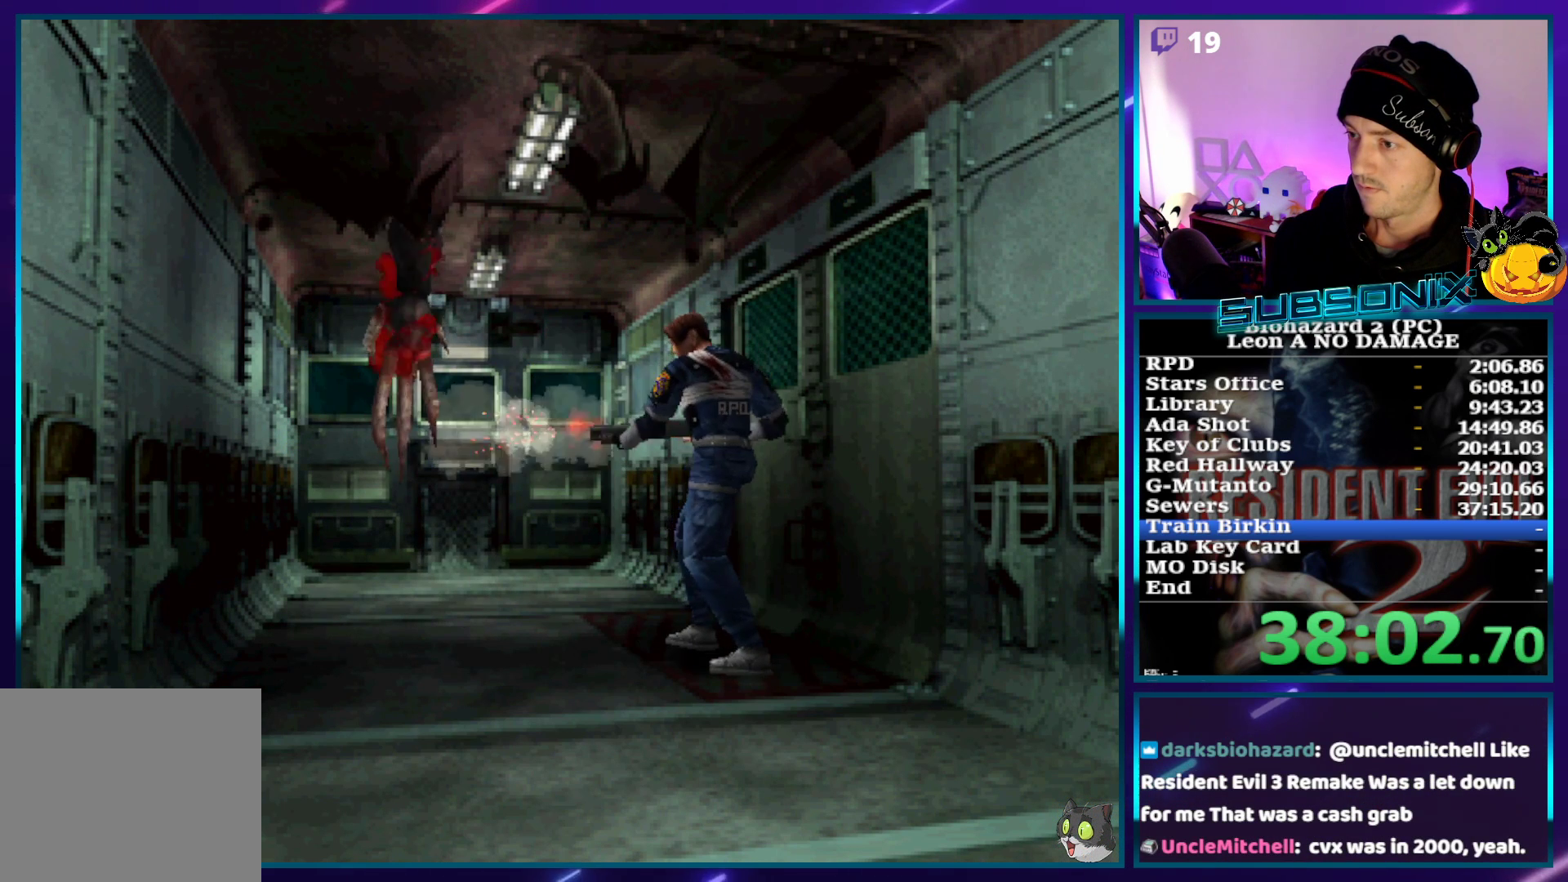
{"dt_ms": 500, "buttons": [], "left_stick": "center", "right_stick": "center", "events": [[33, "CROSS", "up"], [83, "R1", "up"]]}